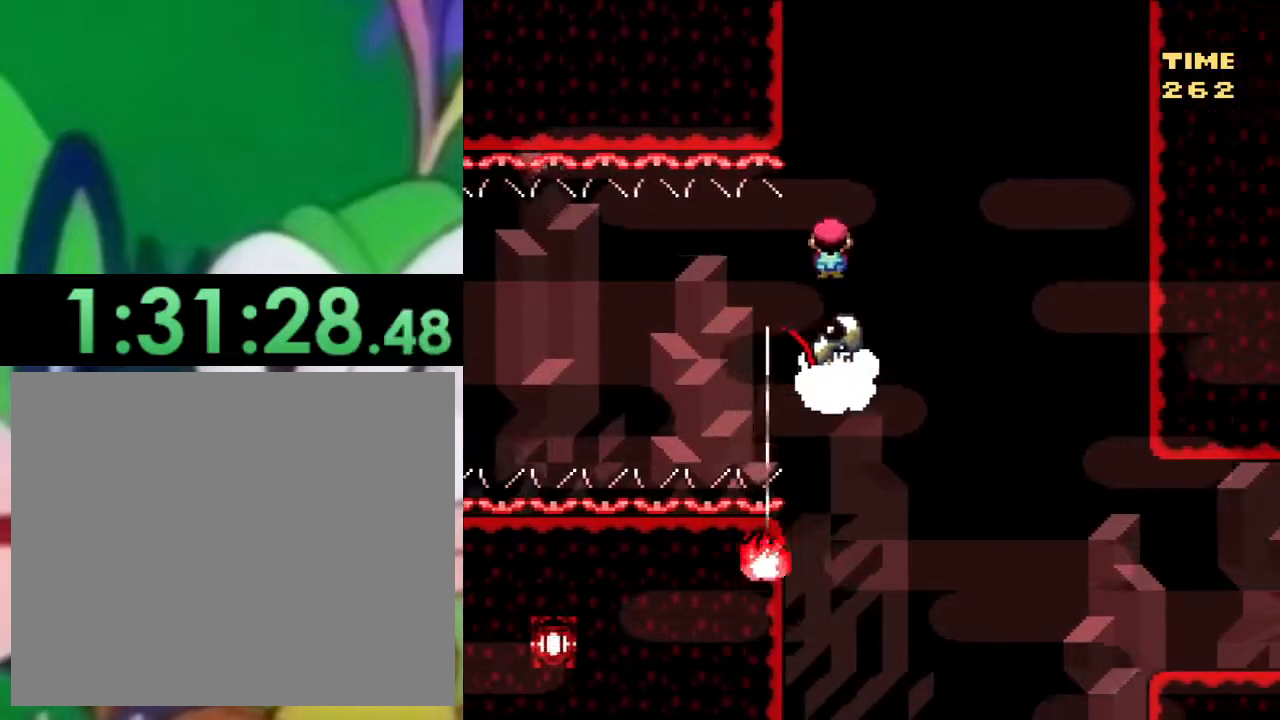
Gameplay with a controller (PlayStation layout); each line is a JSON object with the inputs held at the frame after it. "events" lists button and stick changes between this image and that frame as [ms after this image, input, new state], when the widget could be followed in between.
{"buttons": ["CIRCLE", "TRIANGLE", "DPAD_LEFT"], "left_stick": "center", "right_stick": "center", "events": [[333, "CIRCLE", "down"], [500, "DPAD_LEFT", "down"]]}
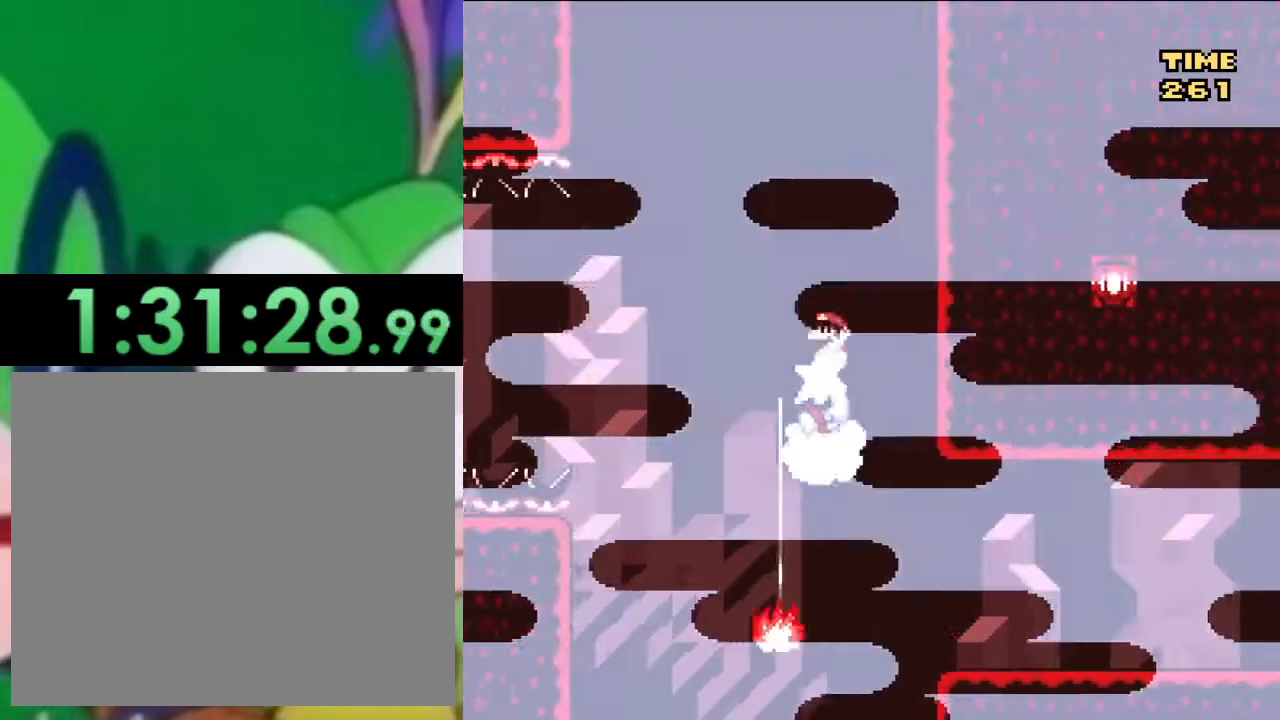
{"buttons": ["CIRCLE", "TRIANGLE", "DPAD_RIGHT"], "left_stick": "center", "right_stick": "center", "events": [[417, "DPAD_LEFT", "up"], [501, "DPAD_RIGHT", "down"]]}
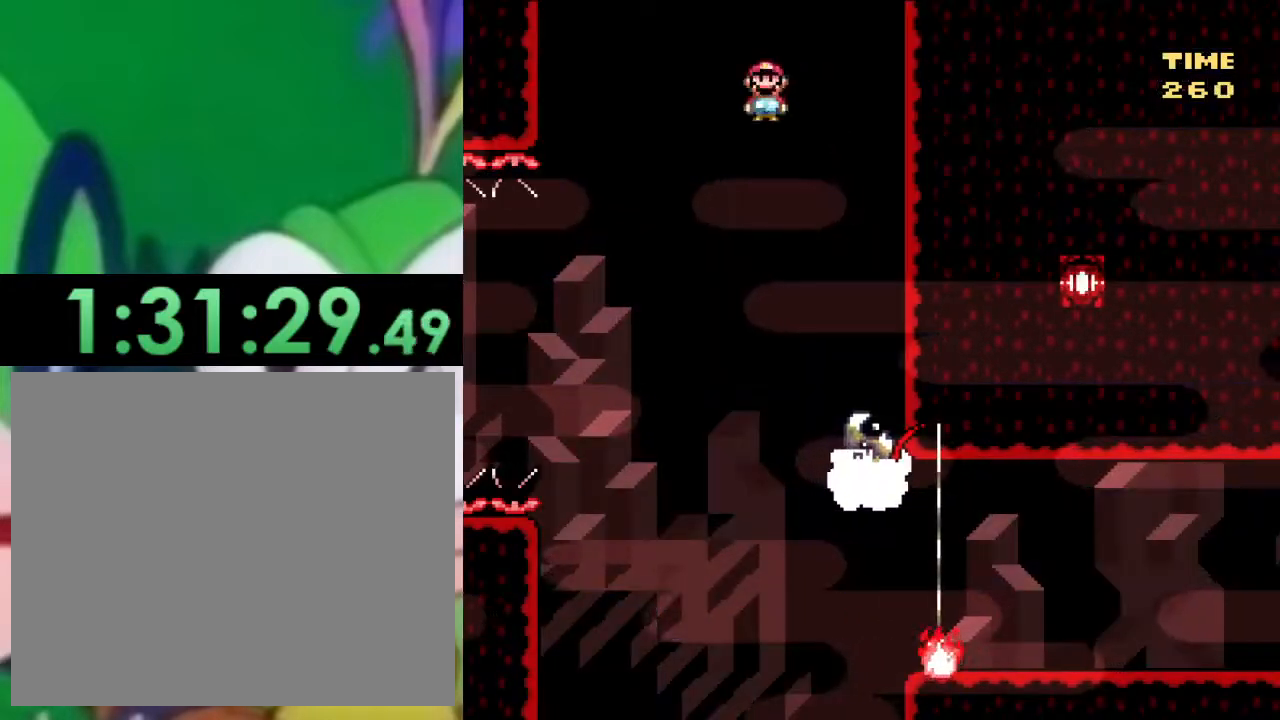
{"buttons": ["TRIANGLE", "DPAD_RIGHT"], "left_stick": "center", "right_stick": "center", "events": [[483, "CIRCLE", "up"]]}
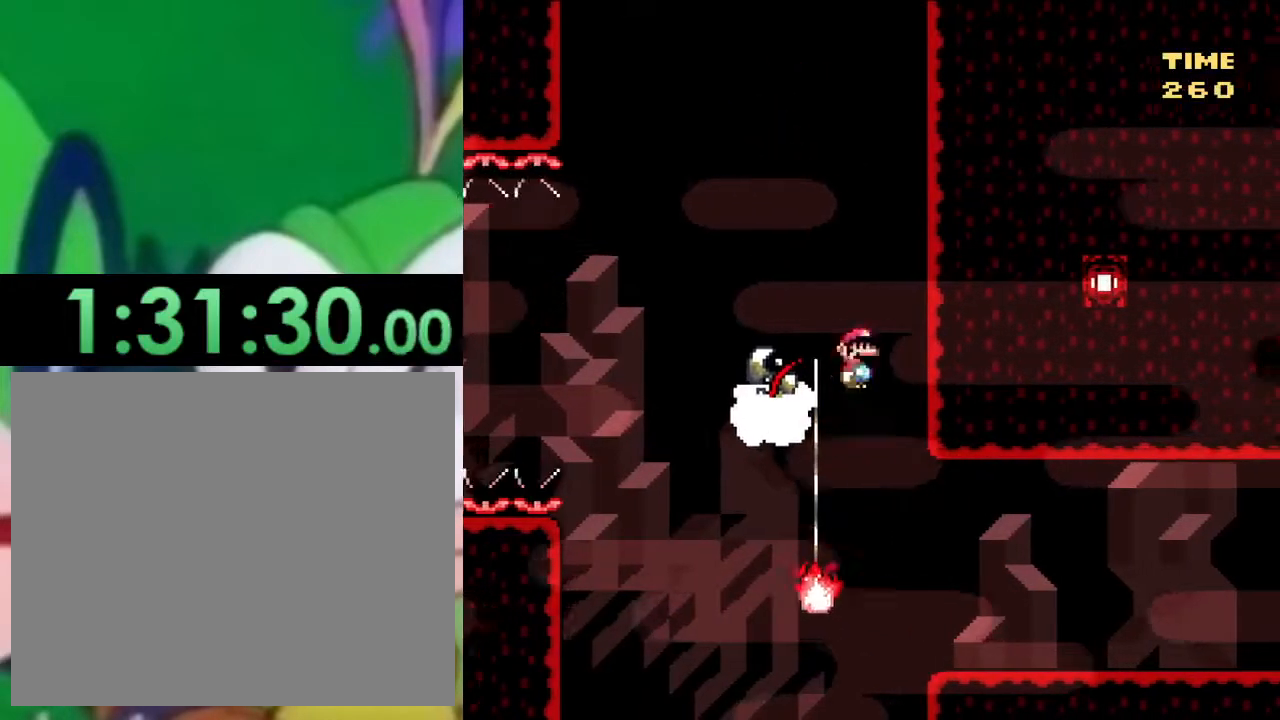
{"buttons": ["SQUARE", "DPAD_RIGHT"], "left_stick": "center", "right_stick": "center", "events": [[84, "SQUARE", "down"], [84, "TRIANGLE", "up"]]}
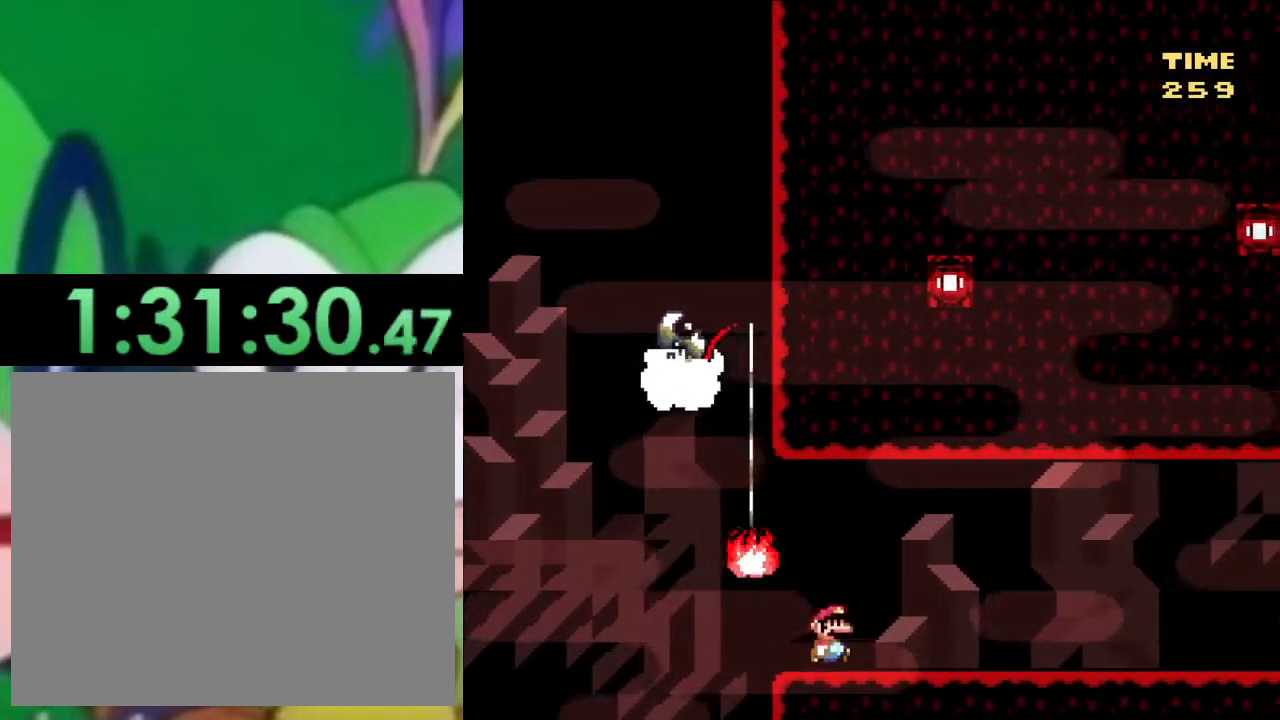
{"buttons": ["SQUARE", "DPAD_RIGHT"], "left_stick": "center", "right_stick": "center", "events": [[16, "DPAD_RIGHT", "up"], [50, "DPAD_LEFT", "down"], [450, "DPAD_LEFT", "up"], [483, "DPAD_RIGHT", "down"]]}
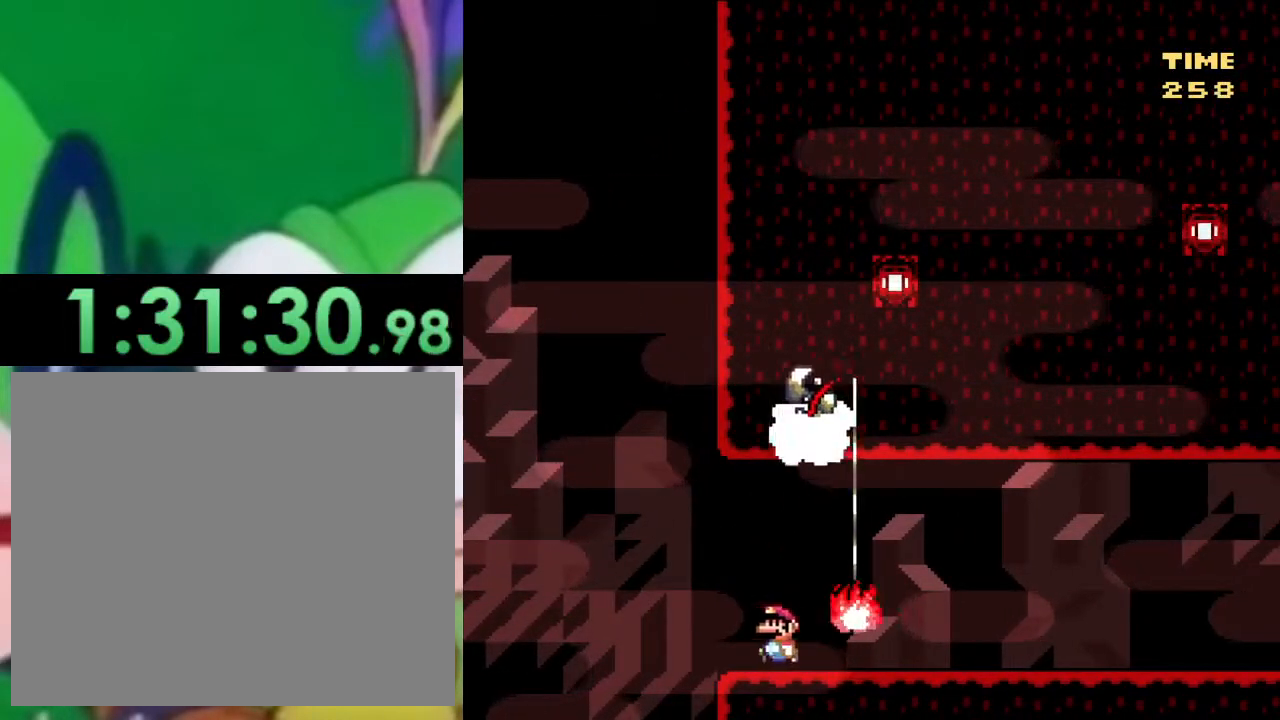
{"buttons": ["TRIANGLE", "DPAD_RIGHT"], "left_stick": "center", "right_stick": "center", "events": [[134, "DPAD_RIGHT", "up"], [200, "SQUARE", "up"], [200, "TRIANGLE", "down"], [367, "CIRCLE", "down"], [467, "CIRCLE", "up"], [467, "DPAD_RIGHT", "down"]]}
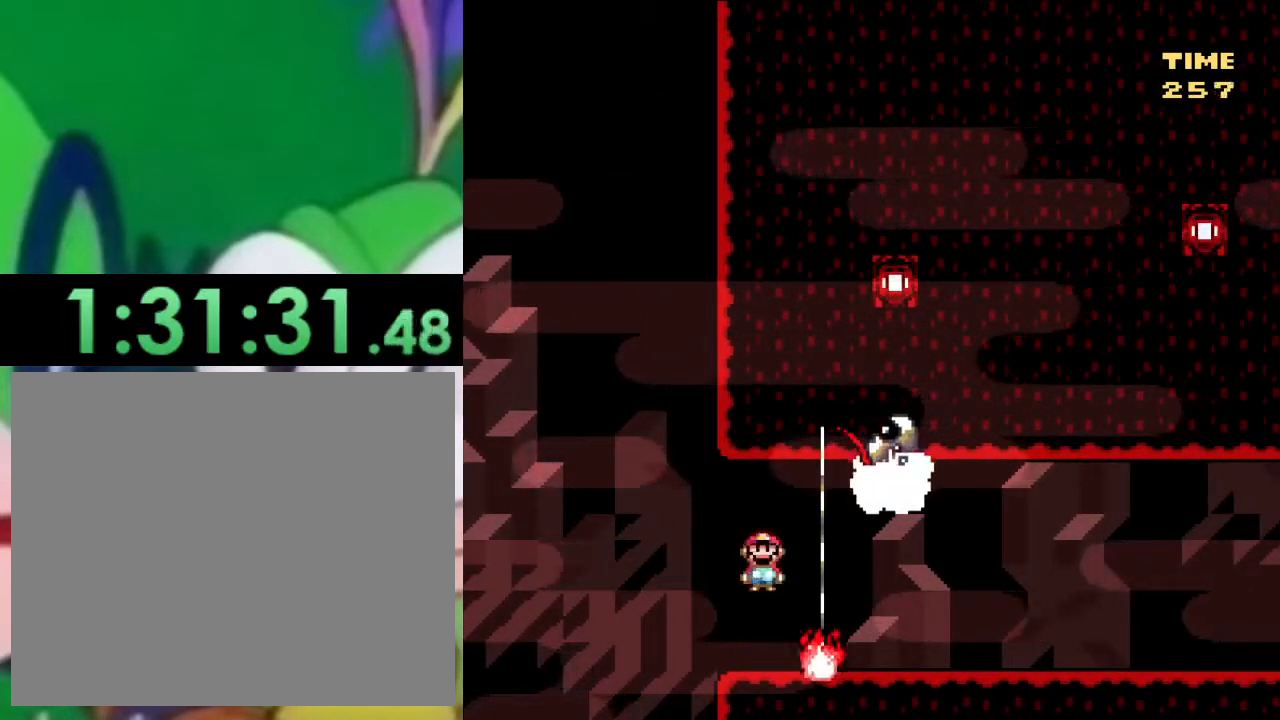
{"buttons": ["TRIANGLE", "DPAD_RIGHT"], "left_stick": "center", "right_stick": "center", "events": [[150, "CIRCLE", "down"], [250, "CIRCLE", "up"]]}
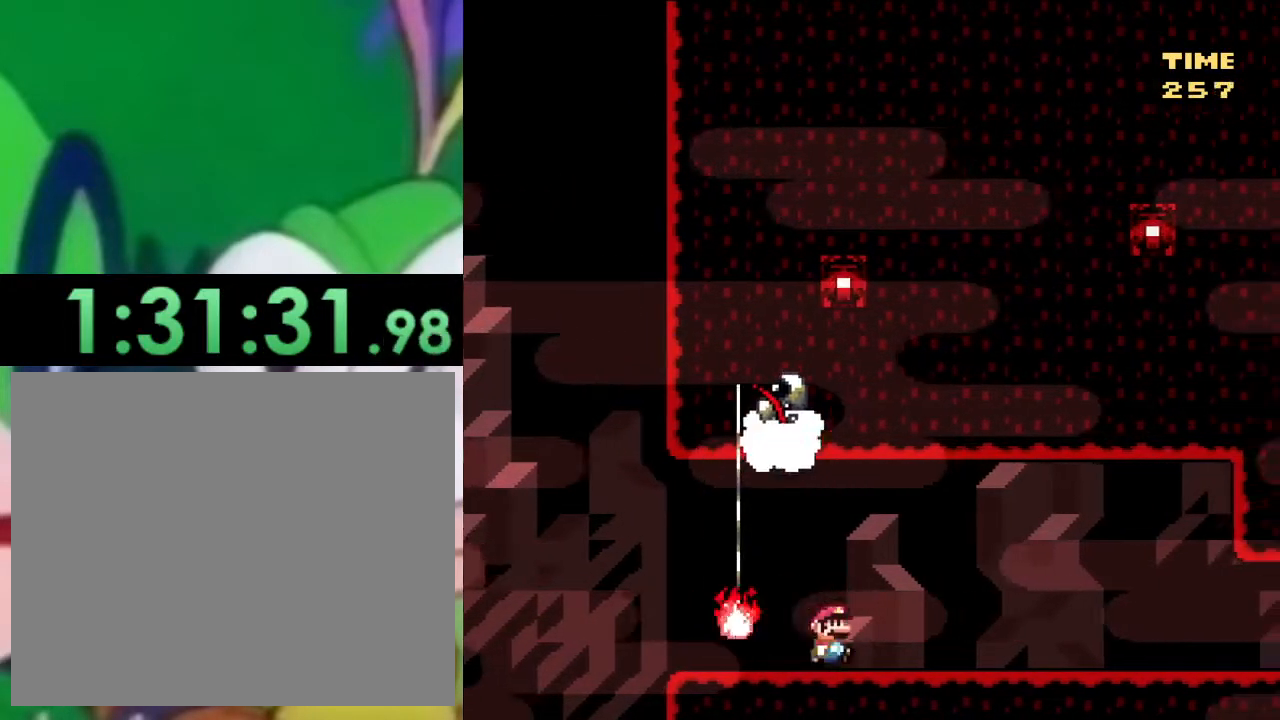
{"buttons": ["SQUARE", "DPAD_LEFT"], "left_stick": "center", "right_stick": "center", "events": [[284, "DPAD_LEFT", "down"], [284, "DPAD_RIGHT", "up"], [284, "SQUARE", "down"], [284, "TRIANGLE", "up"]]}
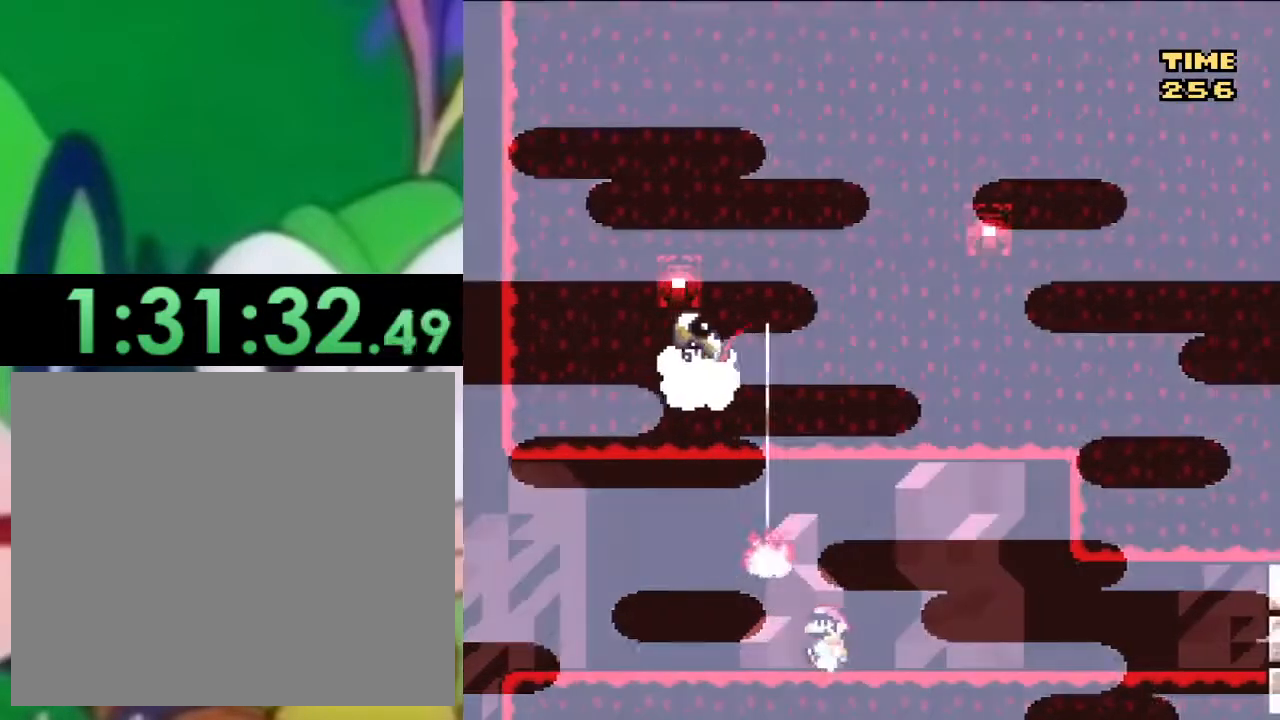
{"buttons": ["SQUARE", "DPAD_LEFT"], "left_stick": "center", "right_stick": "center", "events": []}
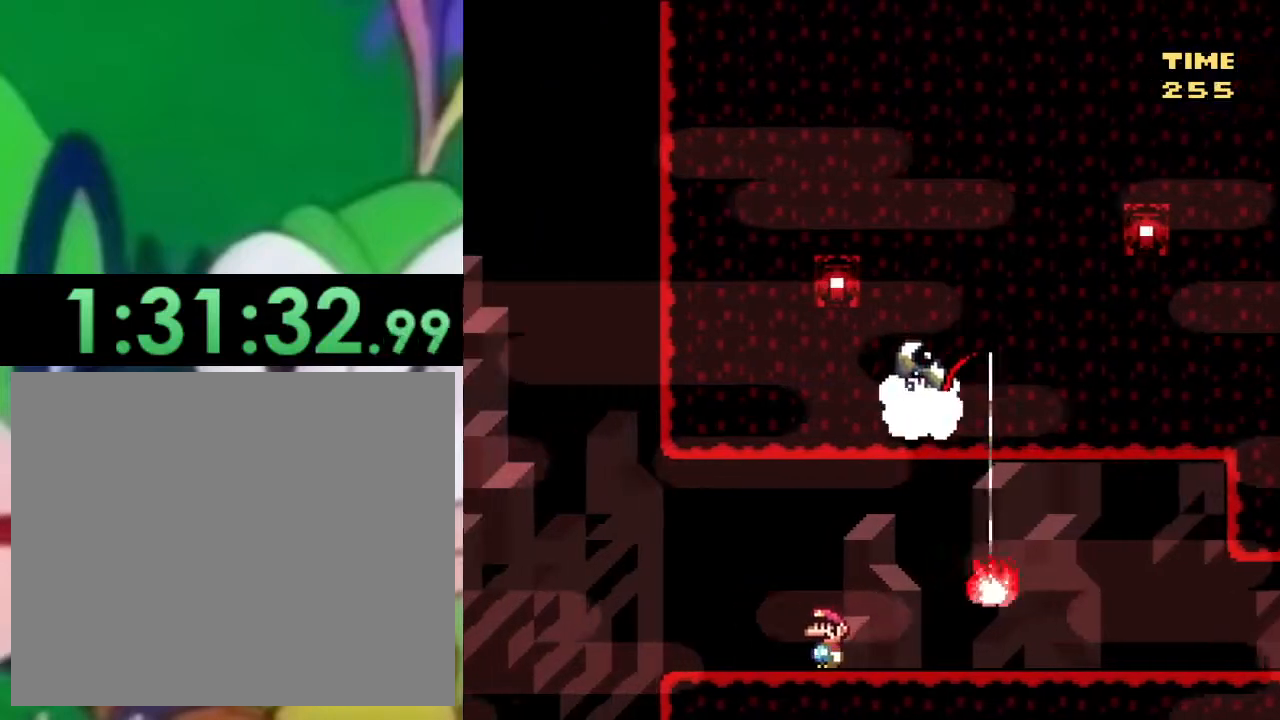
{"buttons": ["SQUARE", "DPAD_RIGHT"], "left_stick": "center", "right_stick": "center", "events": [[67, "DPAD_LEFT", "up"], [67, "DPAD_UP", "down"], [84, "DPAD_UP", "up"], [134, "DPAD_RIGHT", "down"], [317, "CROSS", "down"], [418, "CROSS", "up"]]}
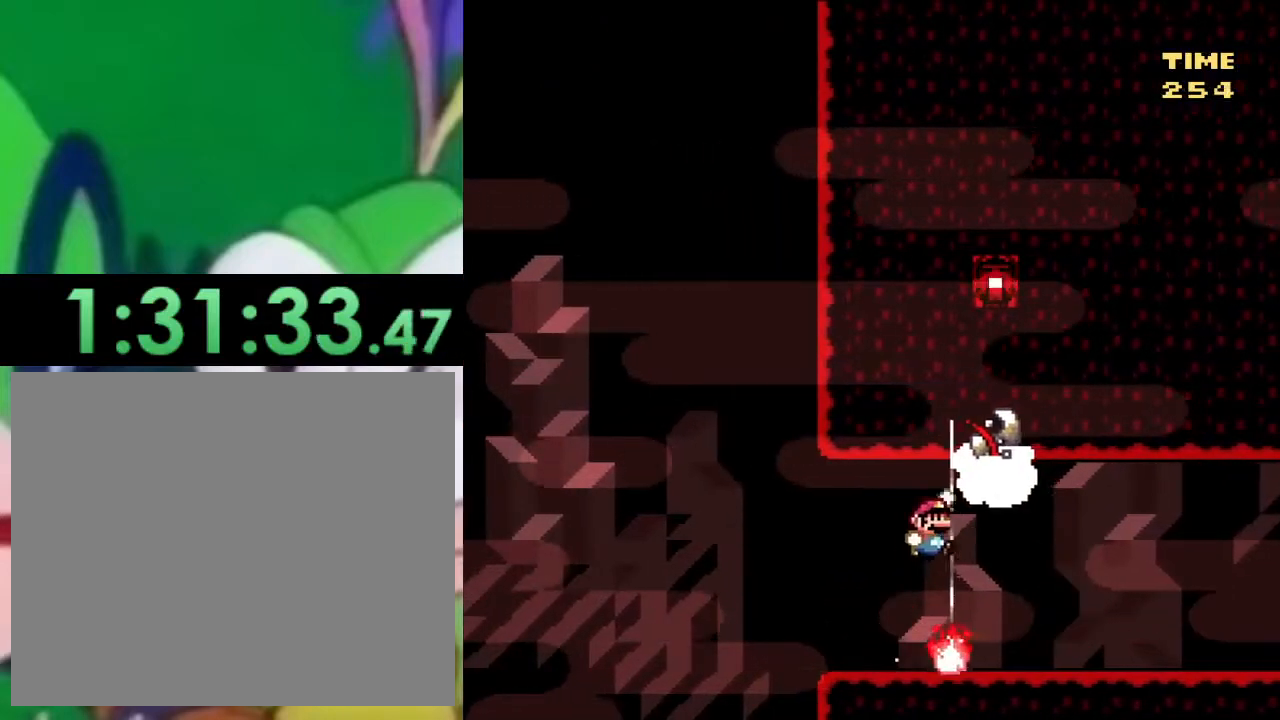
{"buttons": ["SQUARE", "DPAD_RIGHT"], "left_stick": "center", "right_stick": "center", "events": []}
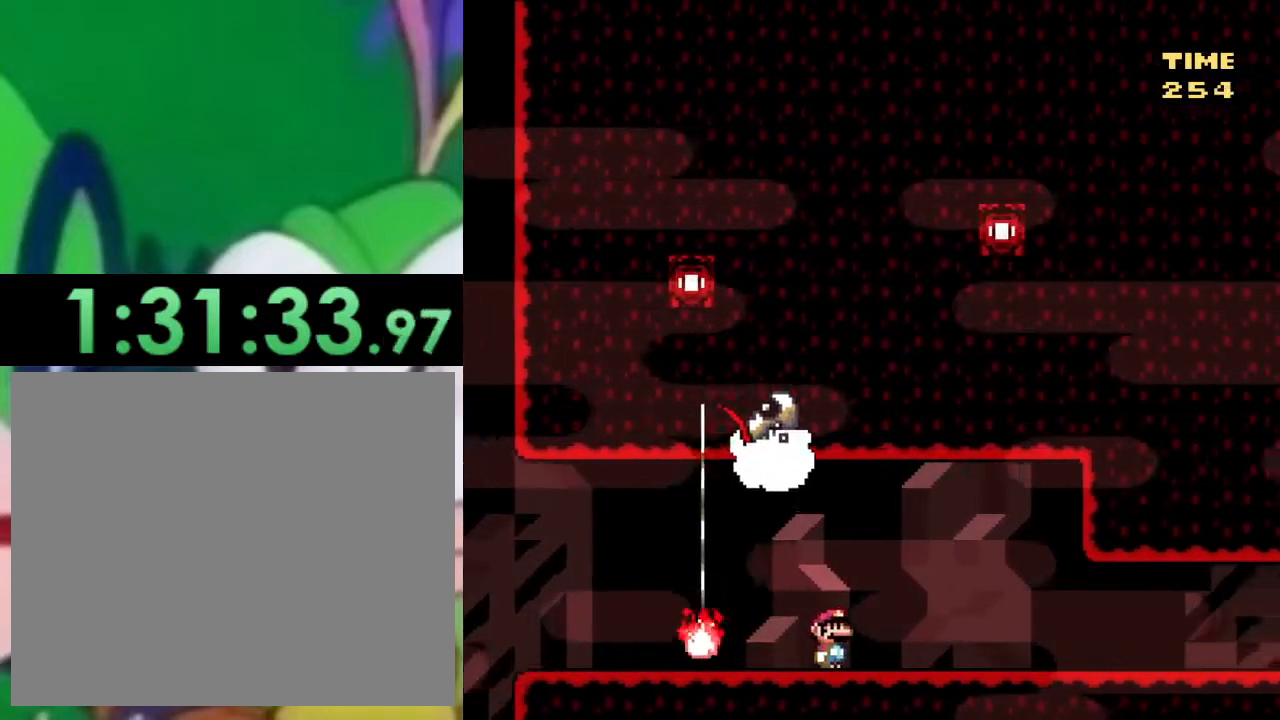
{"buttons": ["SQUARE", "DPAD_LEFT"], "left_stick": "center", "right_stick": "center", "events": [[151, "DPAD_RIGHT", "up"], [201, "DPAD_LEFT", "down"]]}
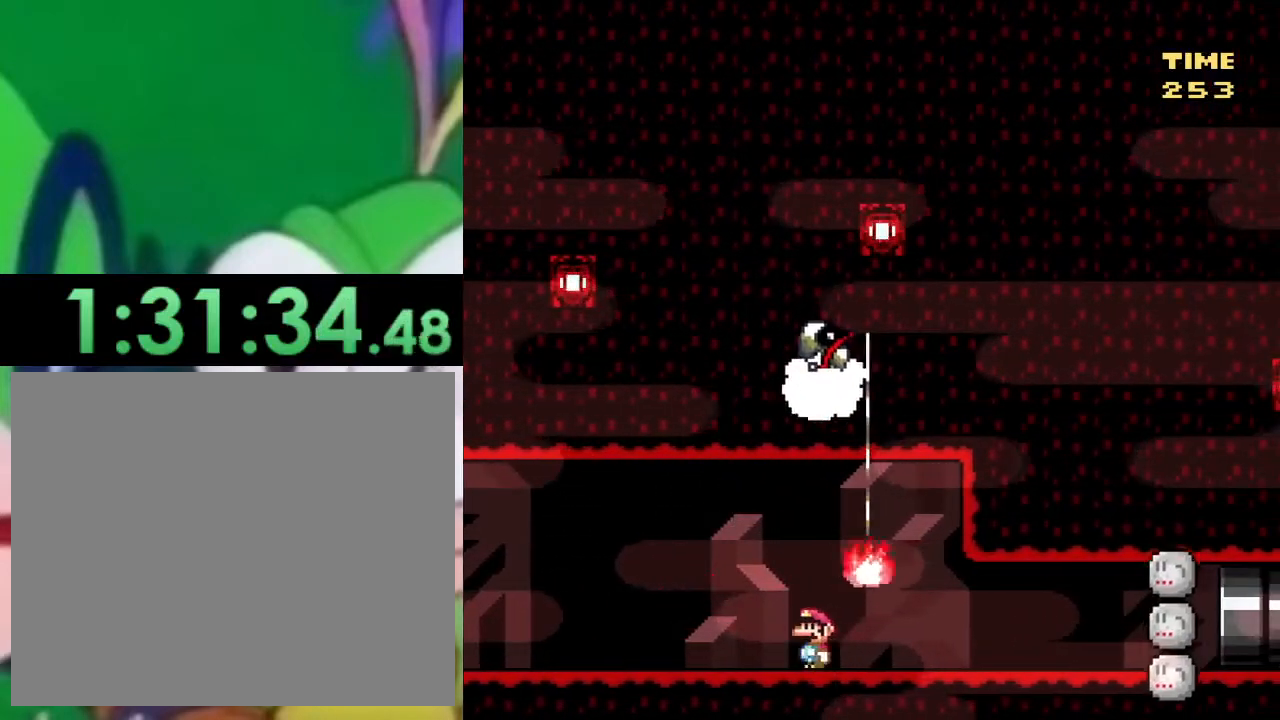
{"buttons": ["SQUARE"], "left_stick": "center", "right_stick": "center", "events": [[417, "DPAD_LEFT", "up"]]}
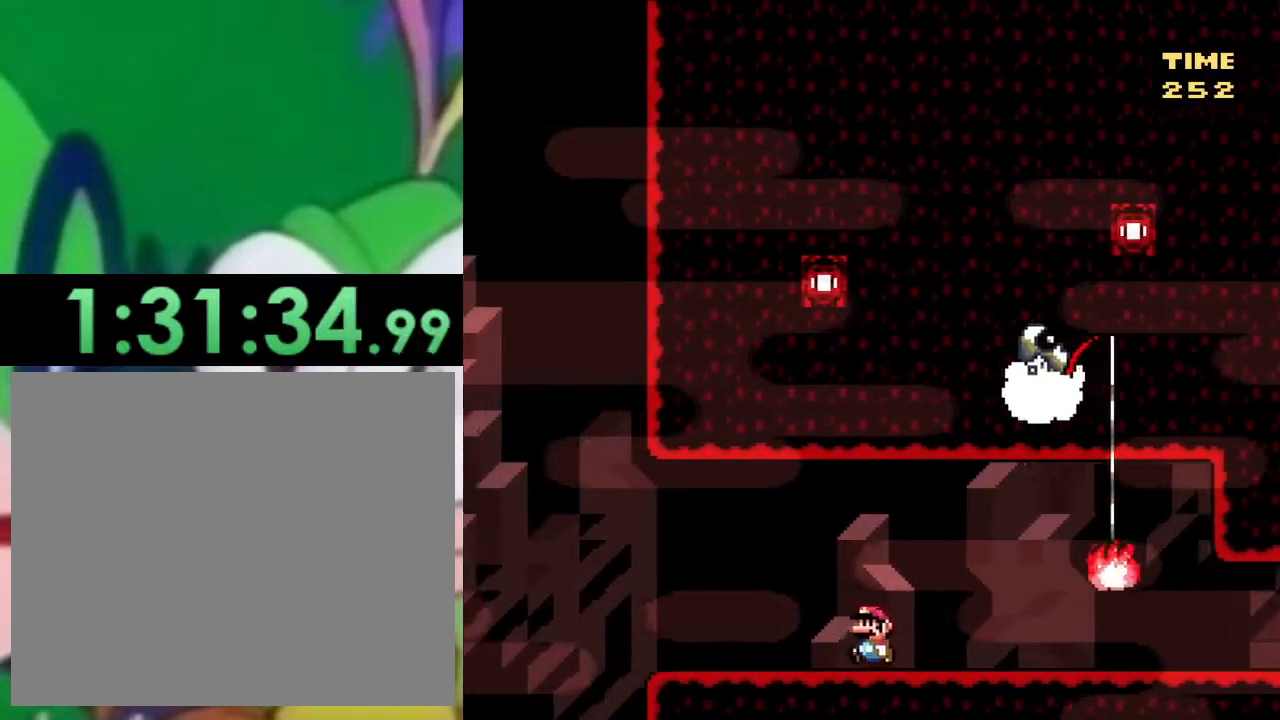
{"buttons": ["SQUARE", "DPAD_RIGHT"], "left_stick": "center", "right_stick": "center", "events": [[117, "DPAD_RIGHT", "down"], [234, "CROSS", "down"], [267, "CROSS", "up"]]}
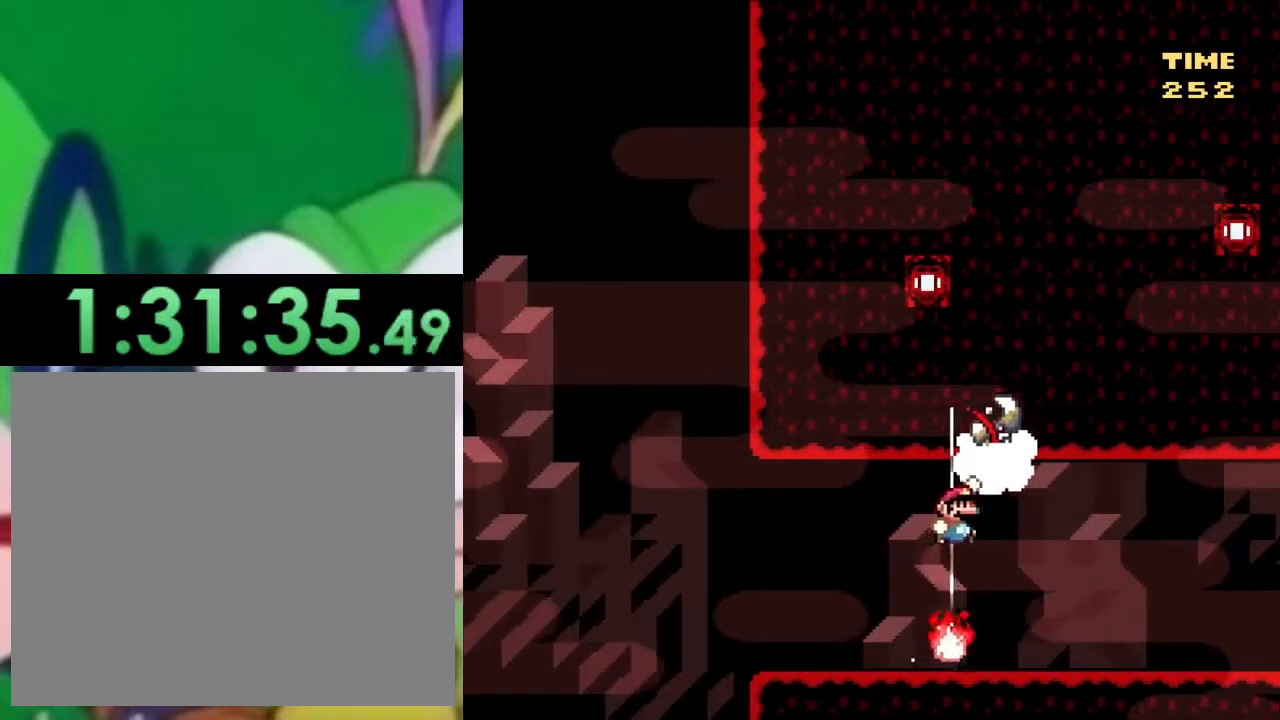
{"buttons": ["SQUARE", "DPAD_RIGHT"], "left_stick": "center", "right_stick": "center", "events": []}
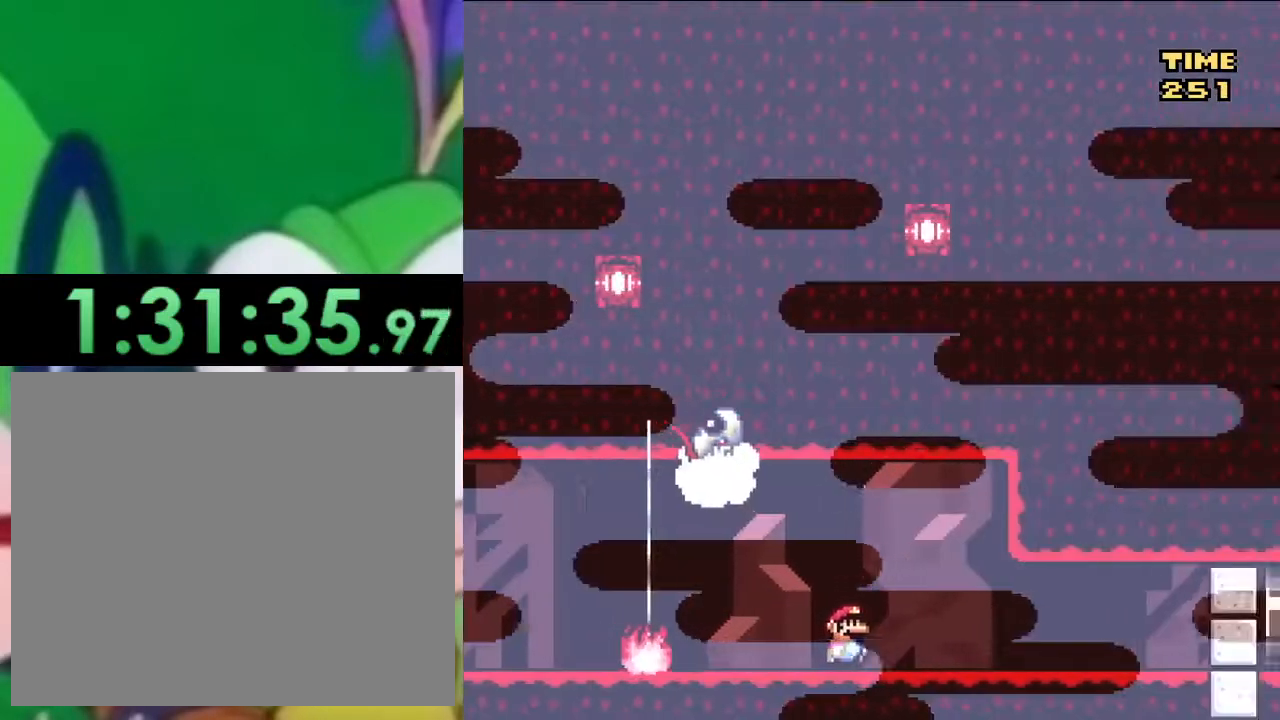
{"buttons": ["TRIANGLE", "DPAD_LEFT"], "left_stick": "center", "right_stick": "center", "events": [[51, "SQUARE", "up"], [101, "DPAD_RIGHT", "up"], [101, "TRIANGLE", "down"], [134, "DPAD_LEFT", "down"]]}
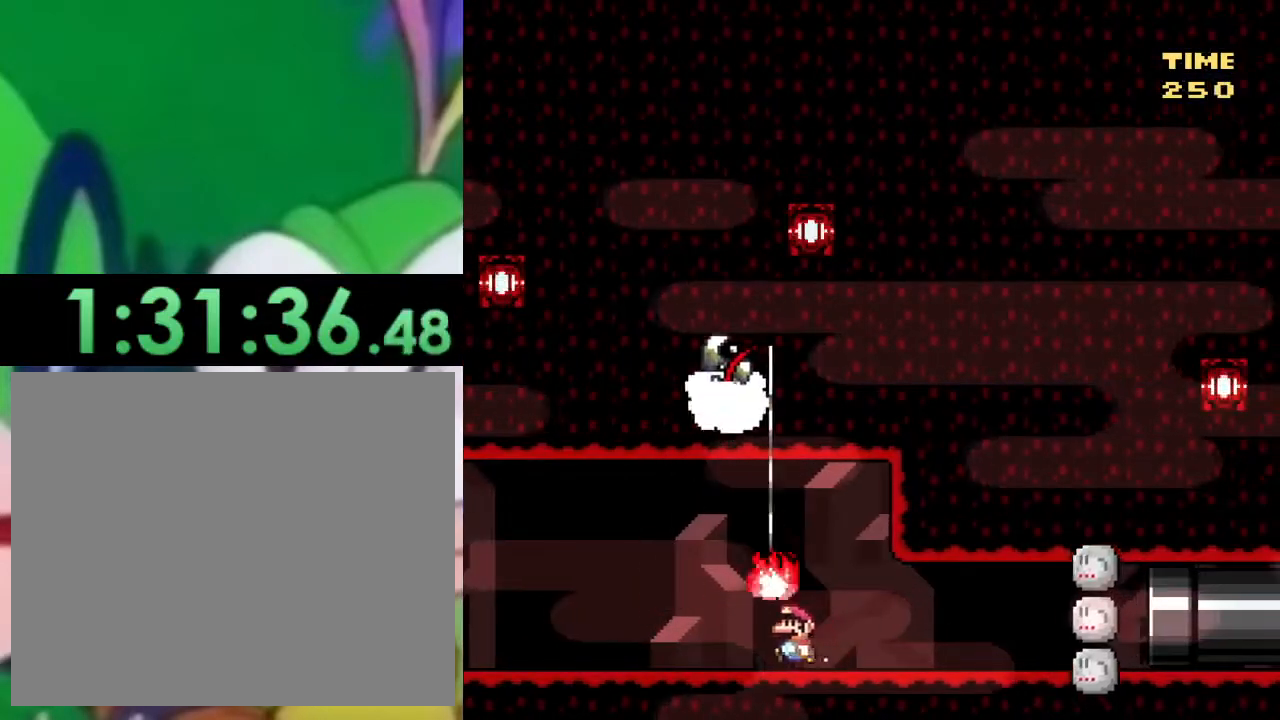
{"buttons": ["TRIANGLE", "DPAD_LEFT"], "left_stick": "center", "right_stick": "center", "events": []}
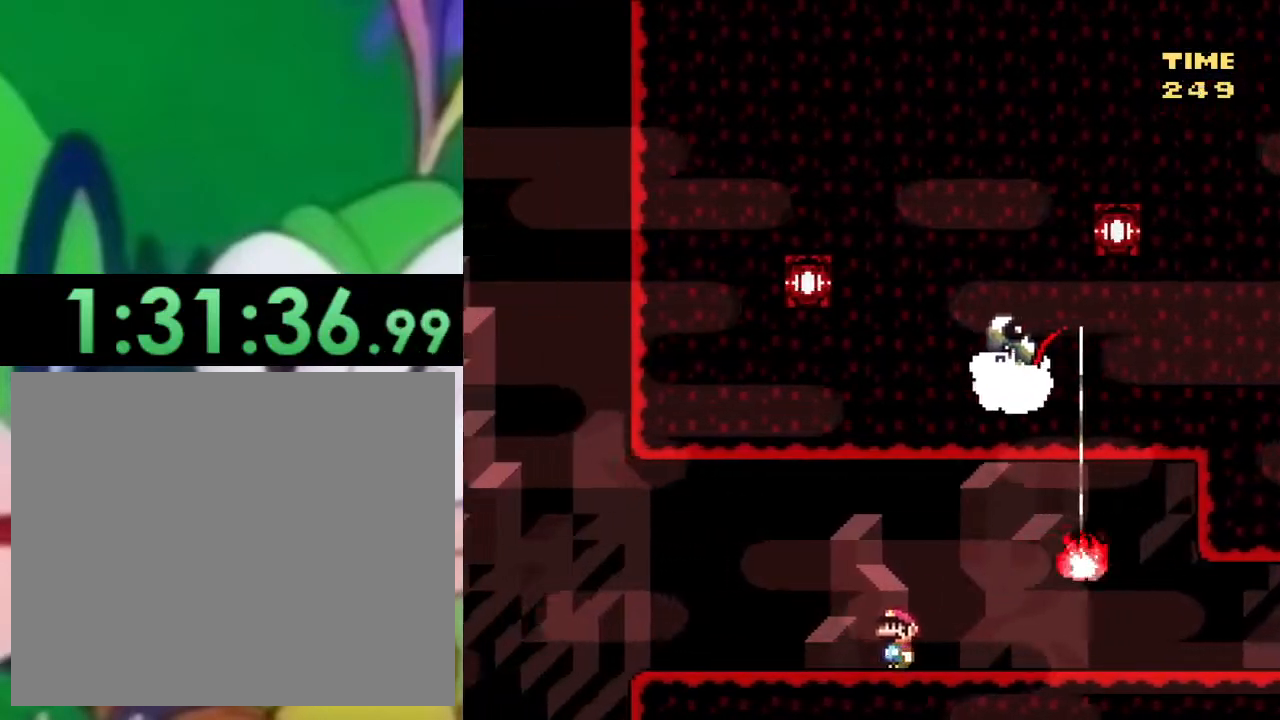
{"buttons": ["CIRCLE", "TRIANGLE", "DPAD_RIGHT"], "left_stick": "center", "right_stick": "center", "events": [[67, "DPAD_LEFT", "up"], [151, "DPAD_RIGHT", "down"], [451, "CIRCLE", "down"]]}
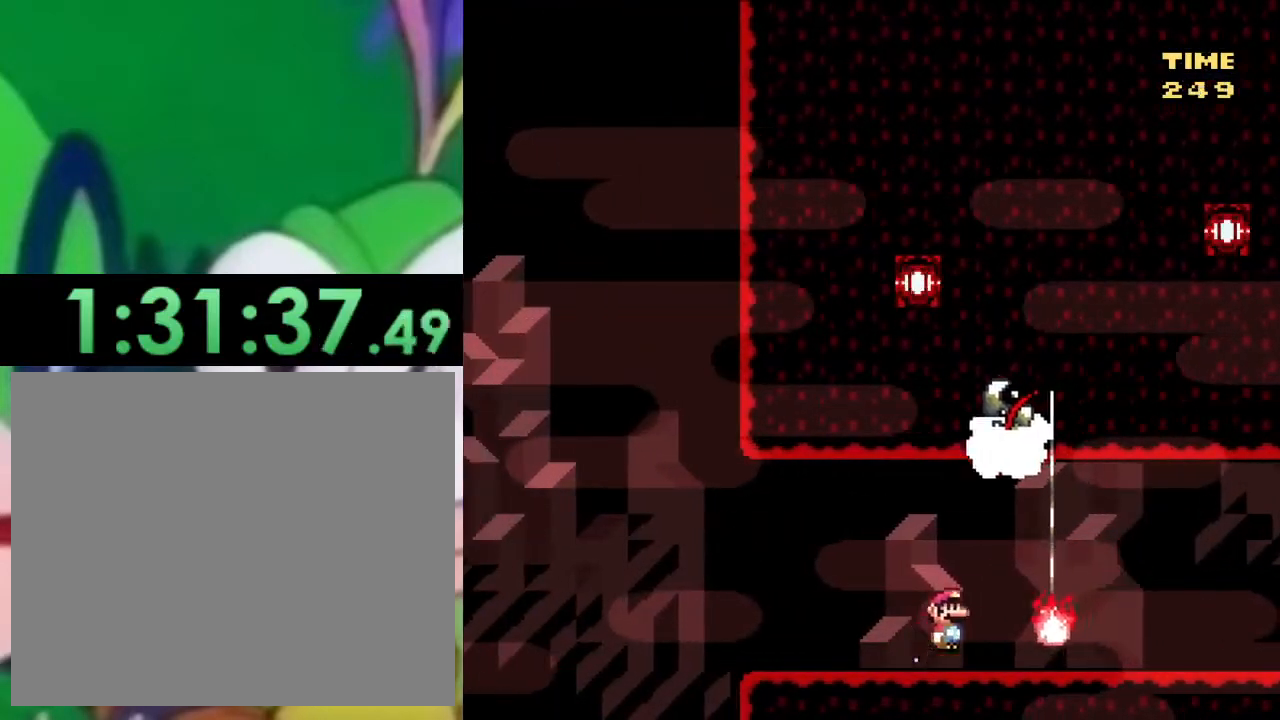
{"buttons": ["TRIANGLE", "DPAD_RIGHT"], "left_stick": "center", "right_stick": "center", "events": [[17, "CIRCLE", "up"]]}
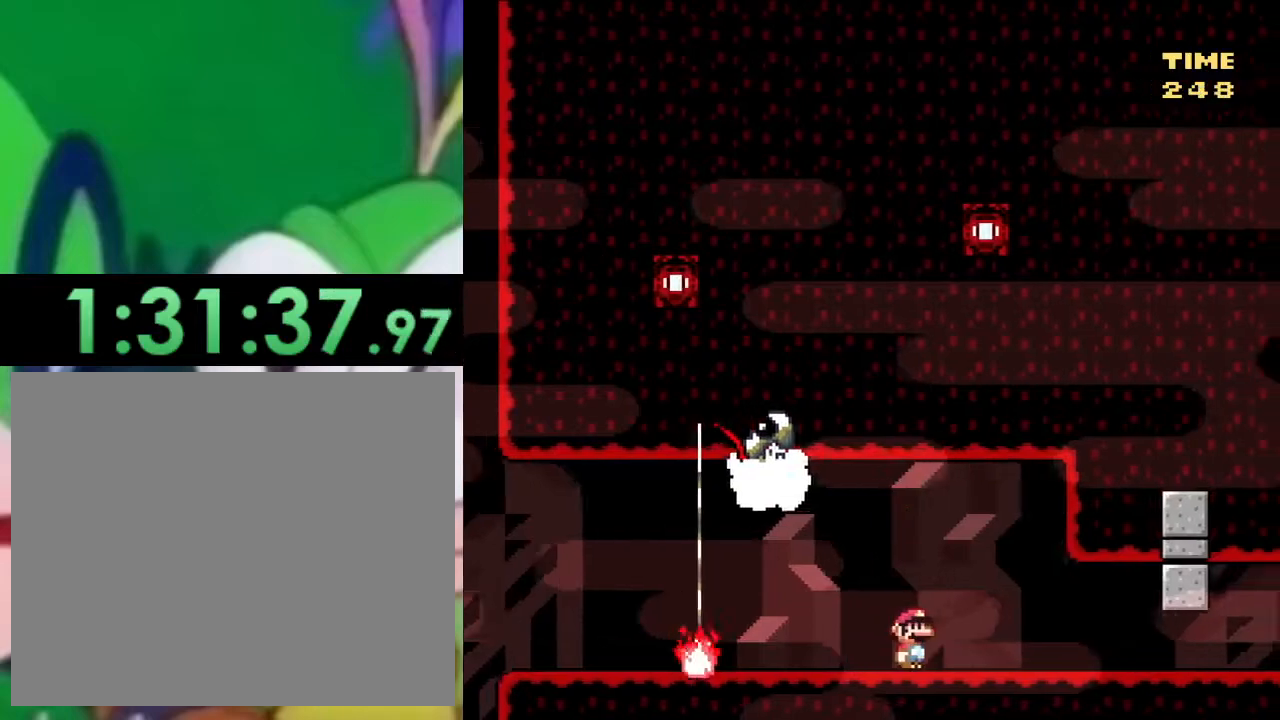
{"buttons": ["TRIANGLE", "DPAD_LEFT"], "left_stick": "center", "right_stick": "center", "events": [[284, "DPAD_RIGHT", "up"], [334, "DPAD_LEFT", "down"]]}
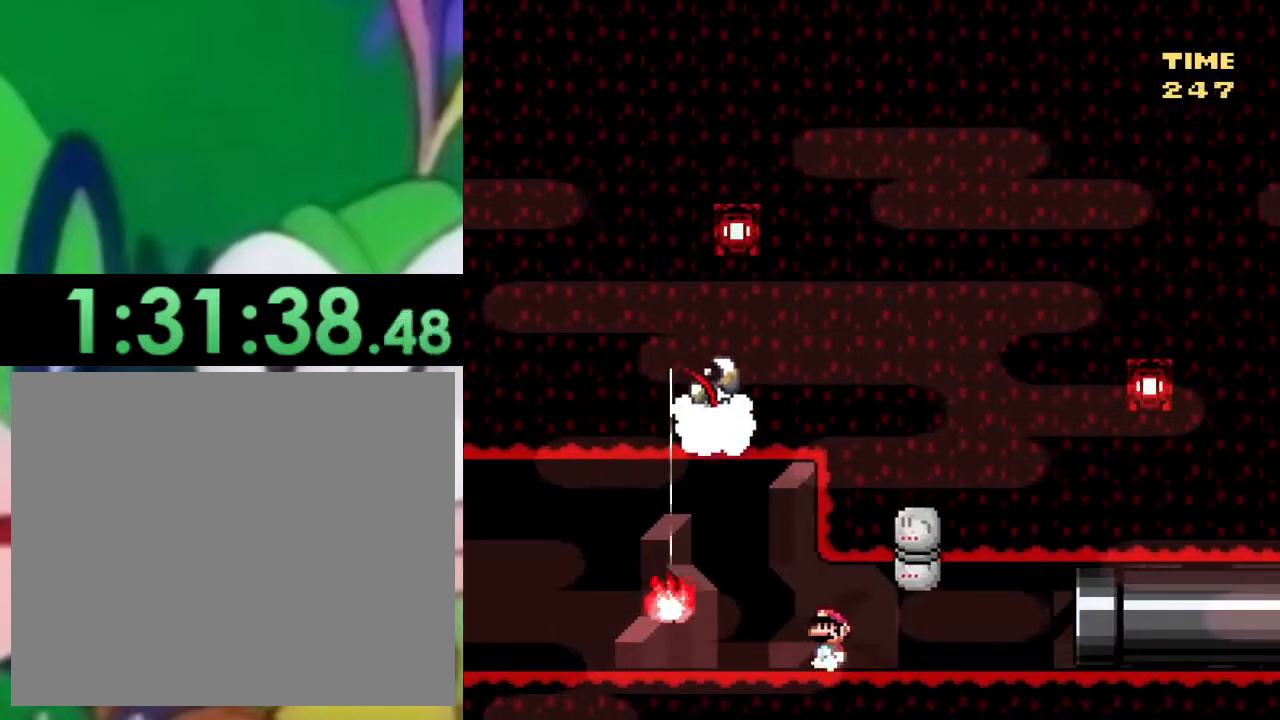
{"buttons": ["TRIANGLE", "DPAD_LEFT"], "left_stick": "center", "right_stick": "center", "events": []}
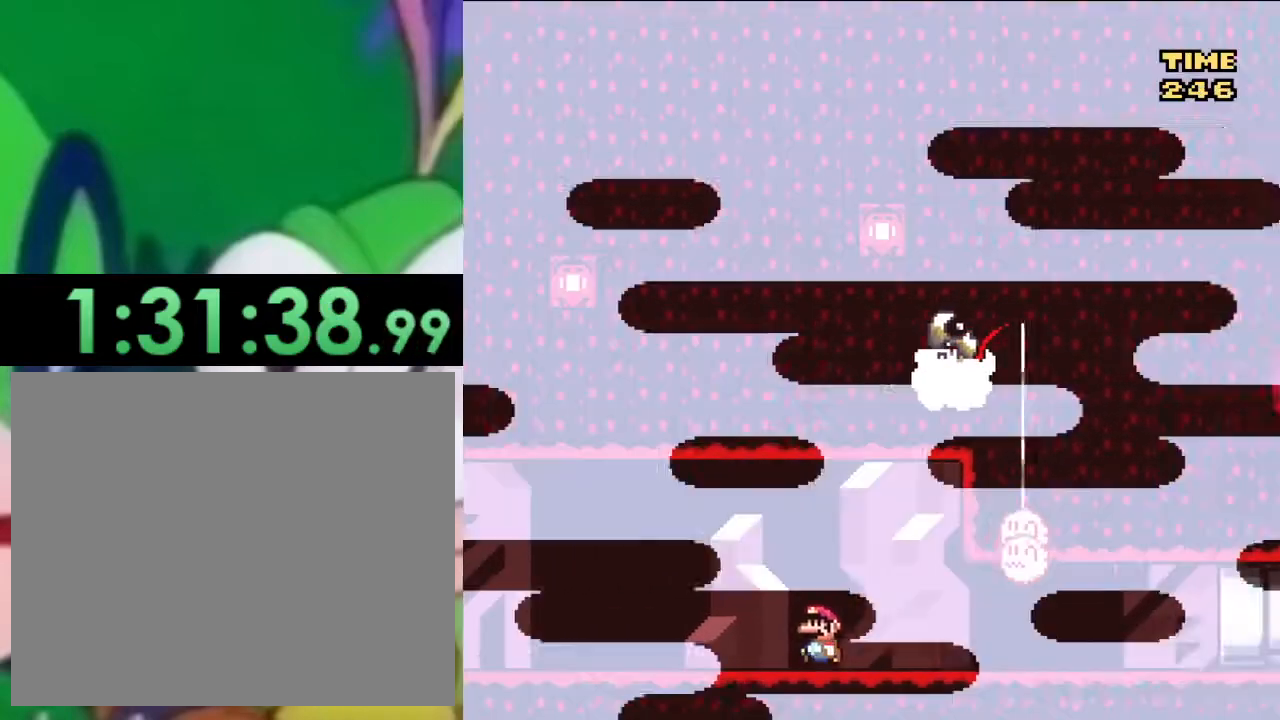
{"buttons": ["TRIANGLE"], "left_stick": "center", "right_stick": "center", "events": [[251, "DPAD_LEFT", "up"], [384, "DPAD_LEFT", "down"], [451, "DPAD_LEFT", "up"]]}
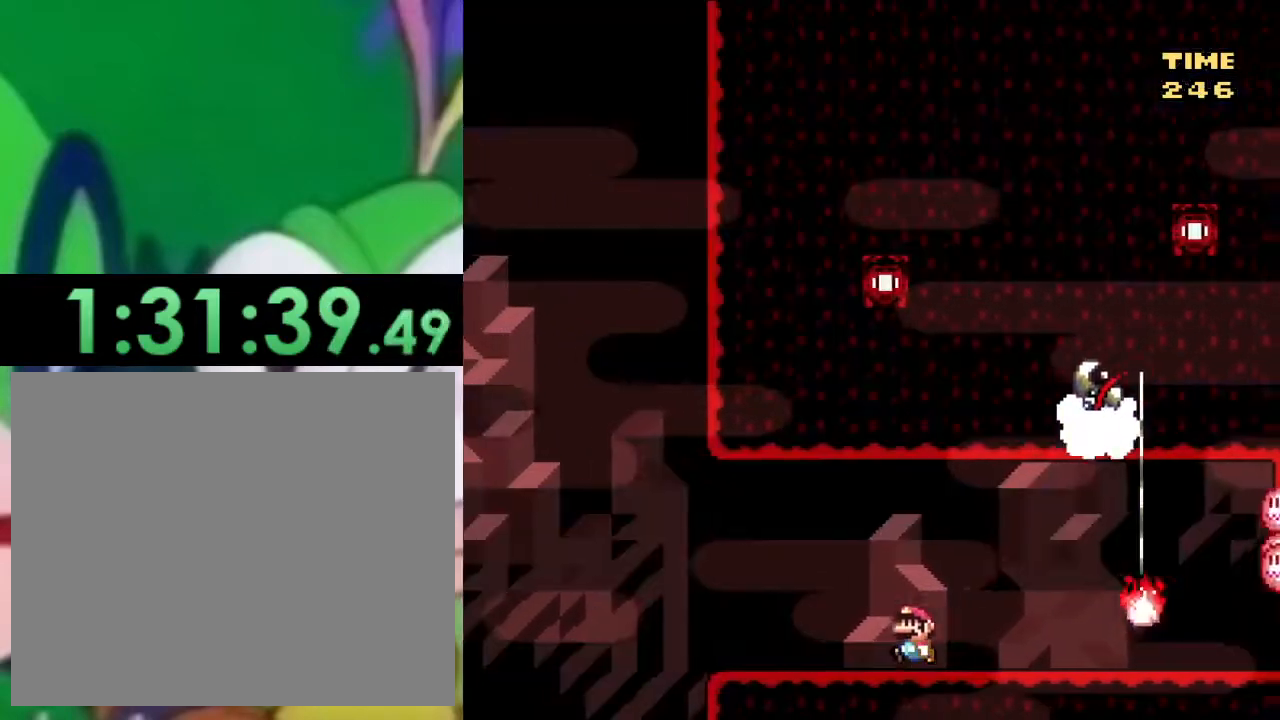
{"buttons": ["TRIANGLE", "DPAD_RIGHT"], "left_stick": "center", "right_stick": "center", "events": [[17, "DPAD_RIGHT", "down"], [200, "CIRCLE", "down"], [217, "CIRCLE", "up"]]}
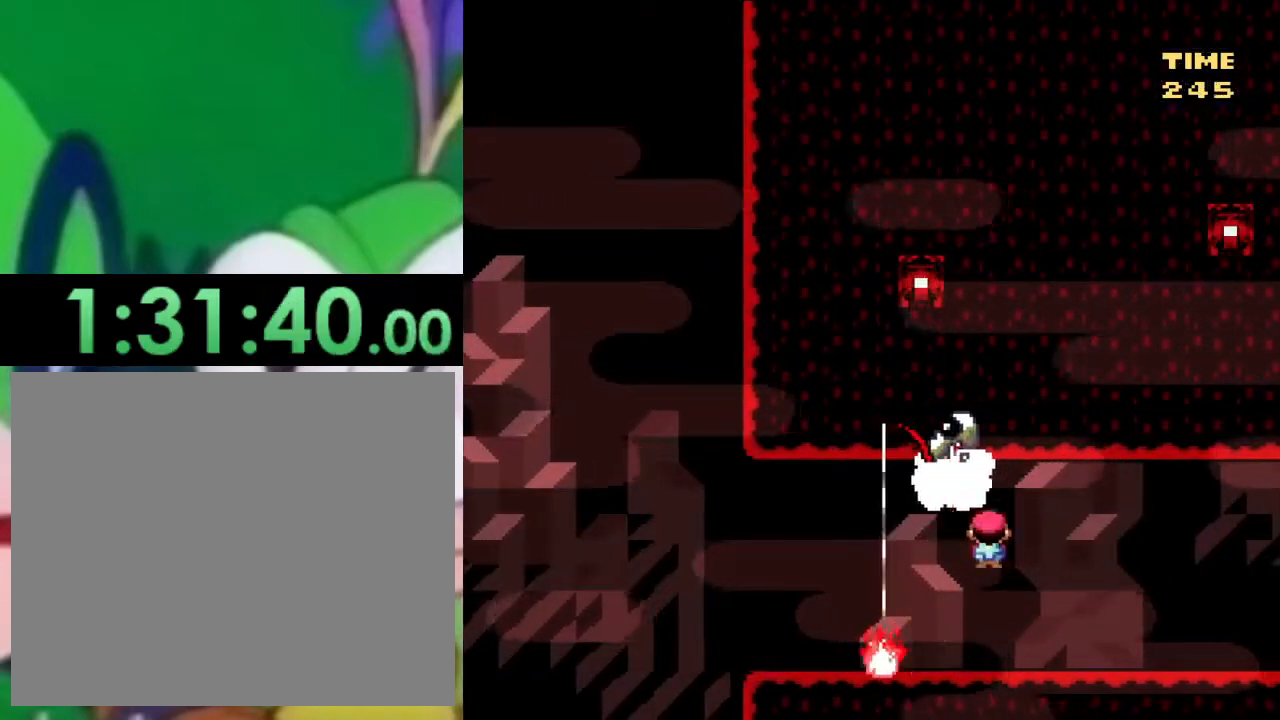
{"buttons": ["TRIANGLE", "DPAD_RIGHT"], "left_stick": "center", "right_stick": "center", "events": []}
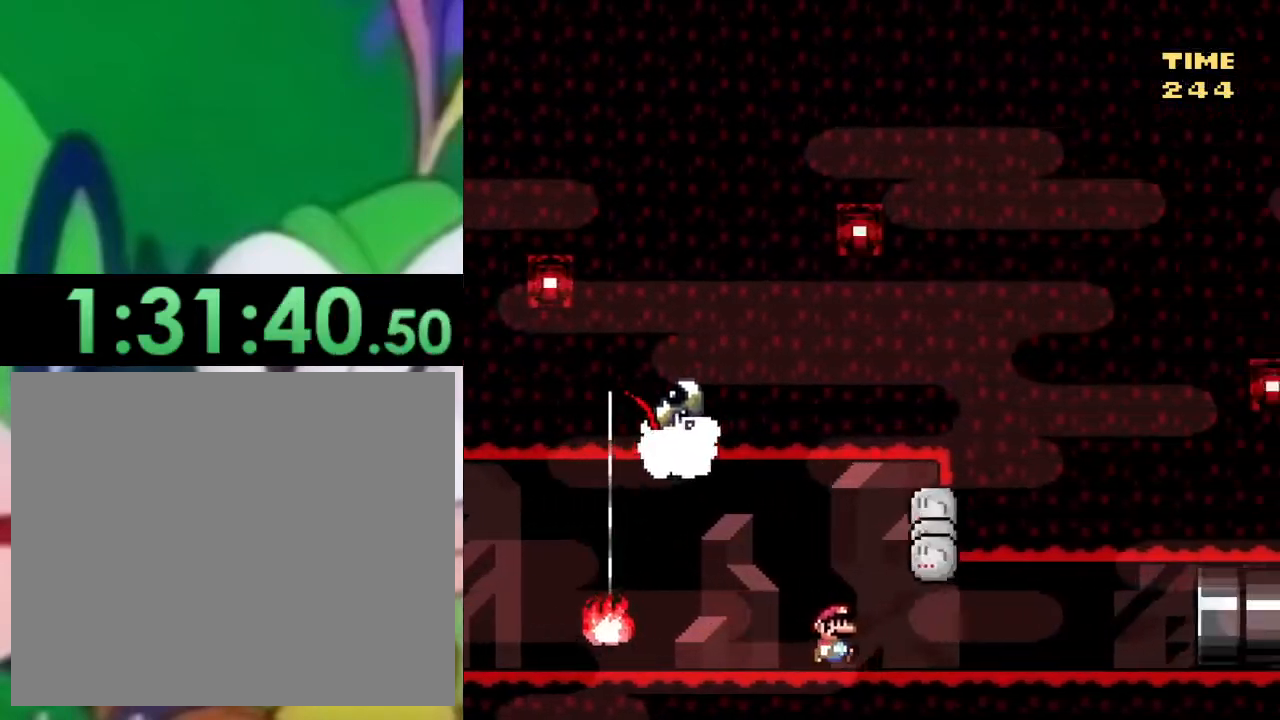
{"buttons": ["TRIANGLE", "DPAD_RIGHT"], "left_stick": "center", "right_stick": "center", "events": []}
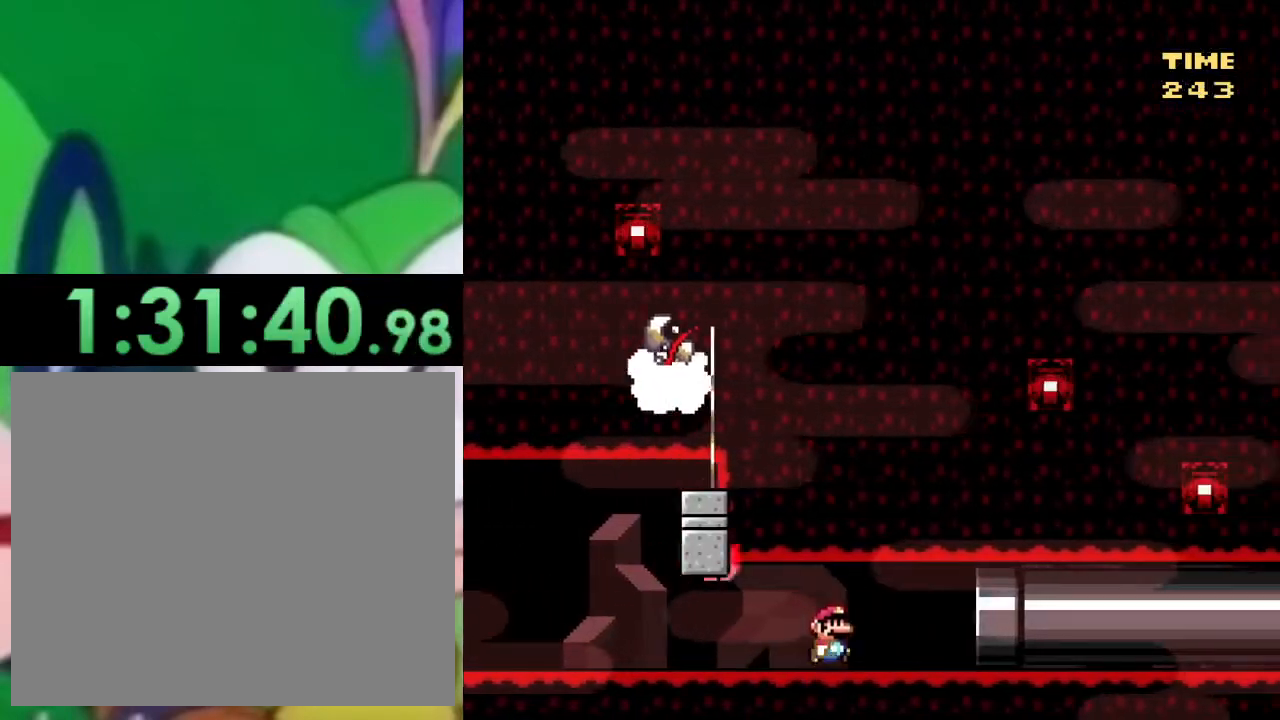
{"buttons": ["TRIANGLE"], "left_stick": "center", "right_stick": "center", "events": [[484, "DPAD_RIGHT", "up"]]}
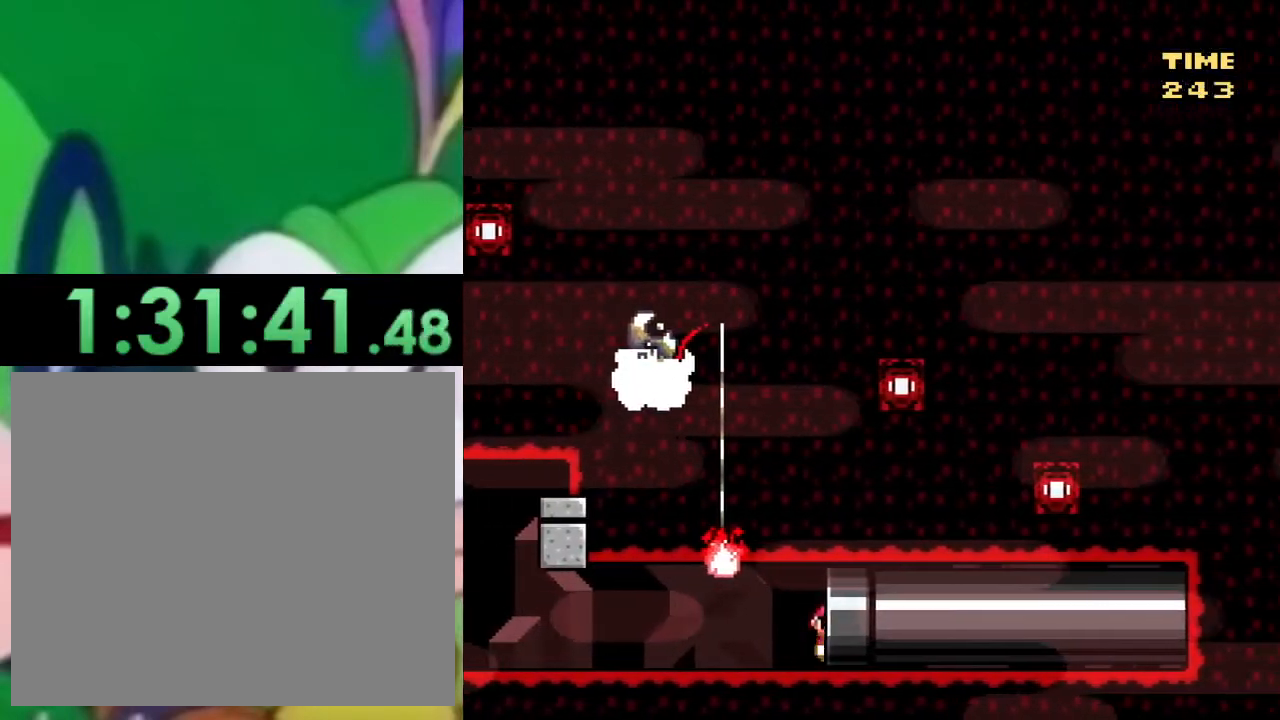
{"buttons": ["SQUARE"], "left_stick": "center", "right_stick": "center", "events": [[67, "DPAD_DOWN", "down"], [167, "DPAD_DOWN", "up"], [217, "DPAD_DOWN", "down"], [350, "DPAD_DOWN", "up"], [384, "SQUARE", "down"], [384, "TRIANGLE", "up"]]}
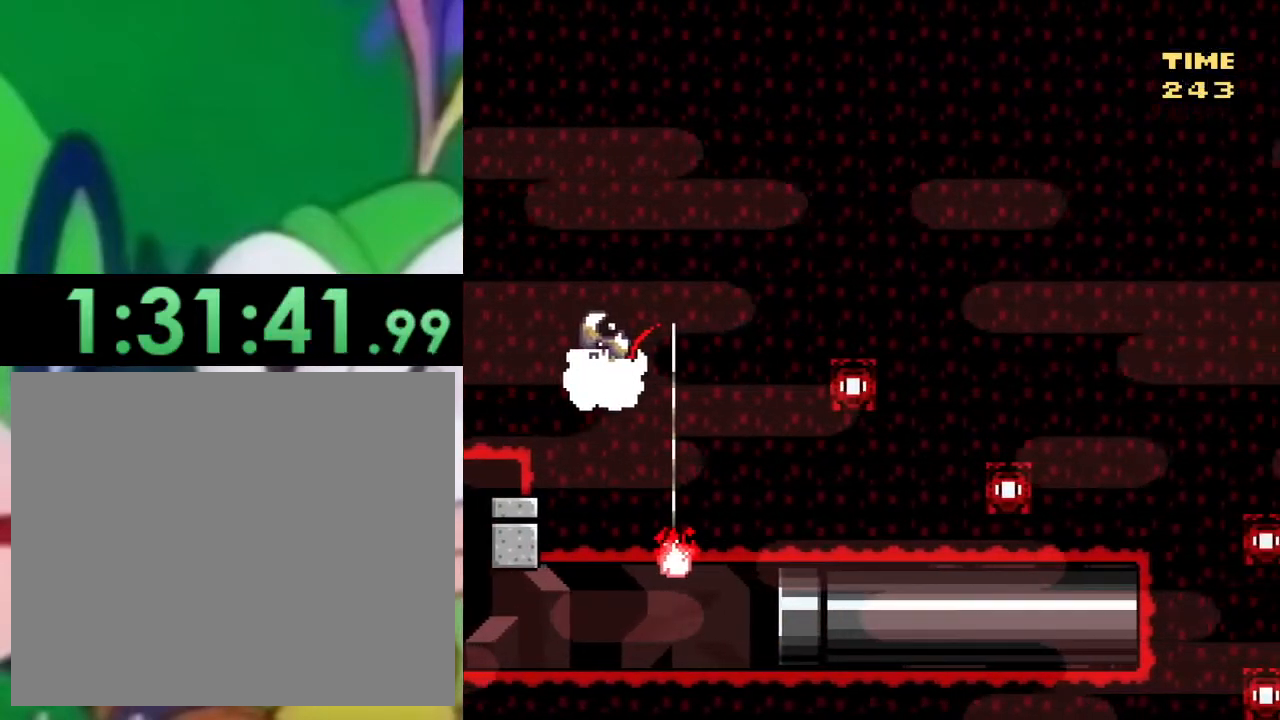
{"buttons": ["CROSS", "SQUARE", "DPAD_RIGHT"], "left_stick": "center", "right_stick": "center", "events": [[134, "CROSS", "down"], [184, "DPAD_RIGHT", "down"]]}
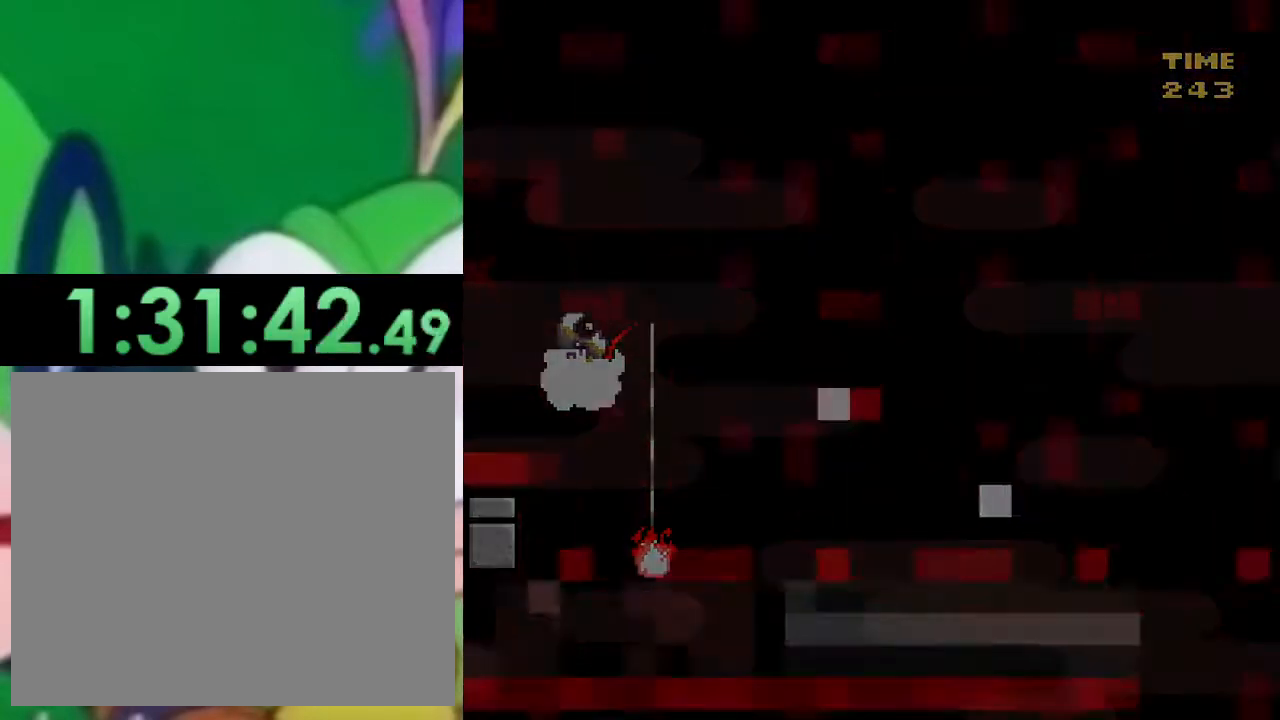
{"buttons": ["CROSS", "SQUARE", "DPAD_RIGHT"], "left_stick": "center", "right_stick": "center", "events": []}
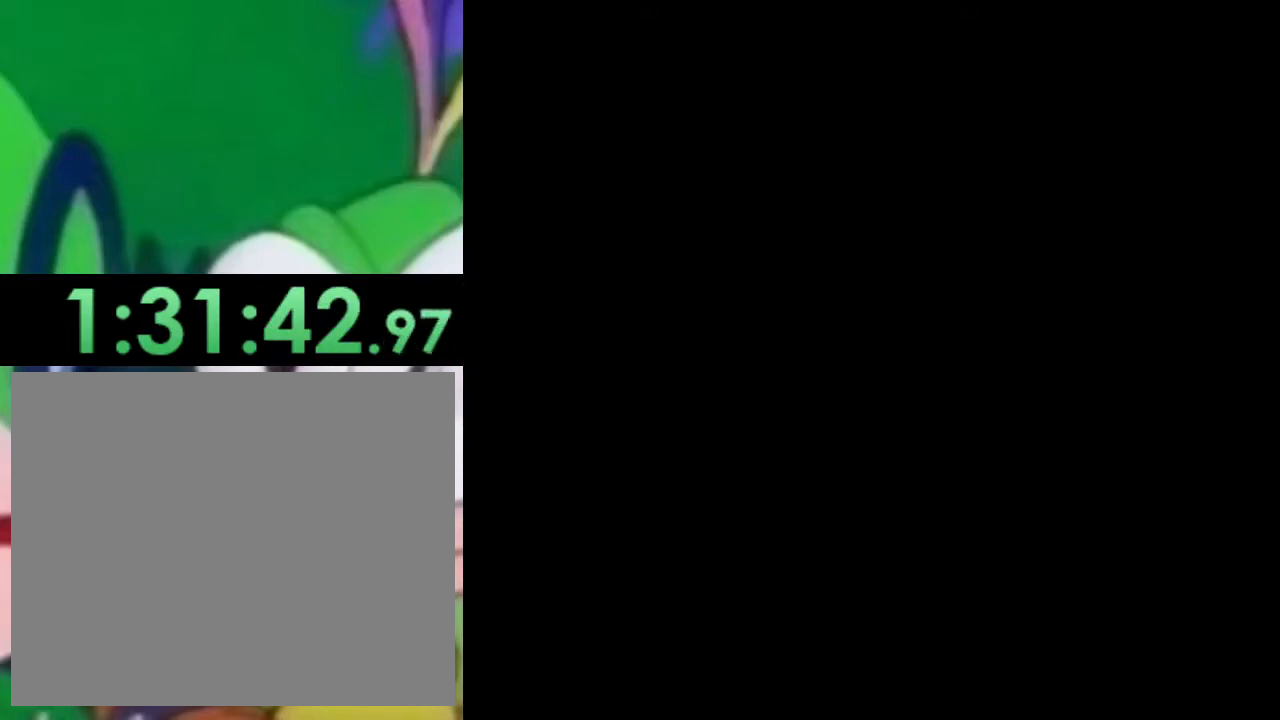
{"buttons": ["CROSS", "SQUARE", "DPAD_RIGHT"], "left_stick": "center", "right_stick": "center", "events": []}